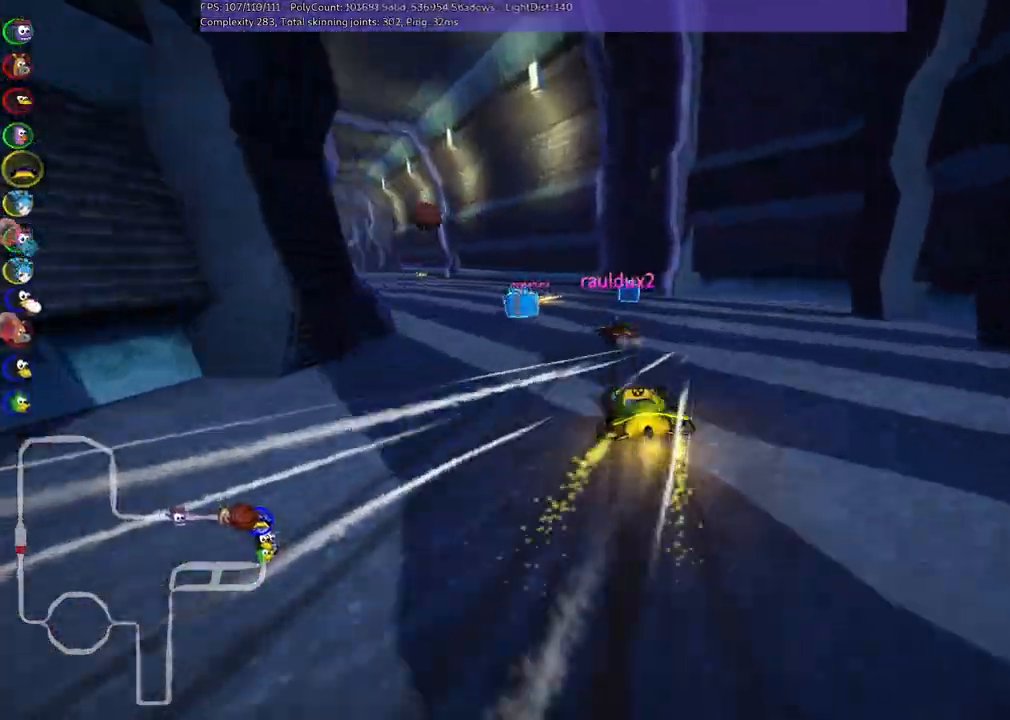
Gameplay with keyboard; each line is a JSON object with the keys held at the frame after it. "events" lists presses ("down") and releases ("up") of ".", "/", "alt_r", "b", "c", "comma", "ctrl_r", "d", "down", "f", "g", "h", "j", "k", "l", "left", "m", "n", "quote", "return", "right", "semicolon", "shift_r", "space", "super", "up" and "v" between this image and that frame as [ms after this image, input, new state], when the widget could be followed in between. No other keys are recorded. Mouse input is not recorded.
{"keys": ["left", "up"], "events": [[67, "right", "up"], [117, "m", "up"], [400, "left", "up"], [500, "left", "down"]]}
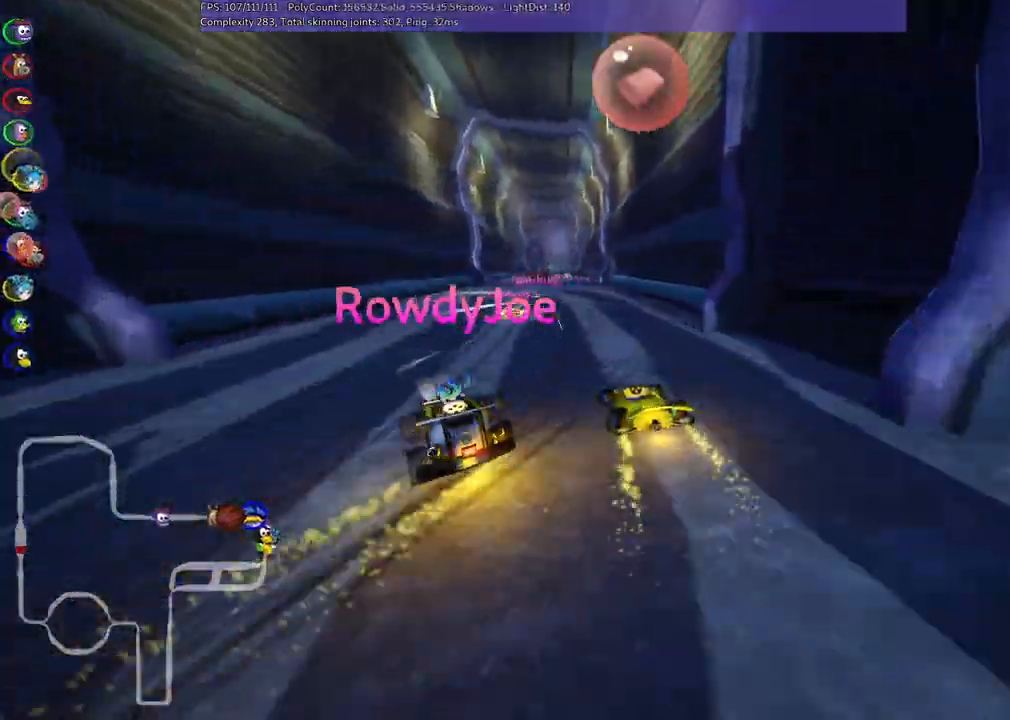
{"keys": ["left", "up"], "events": [[183, "left", "up"], [233, "m", "down"], [283, "right", "down"], [317, "left", "down"], [417, "right", "up"], [467, "m", "up"]]}
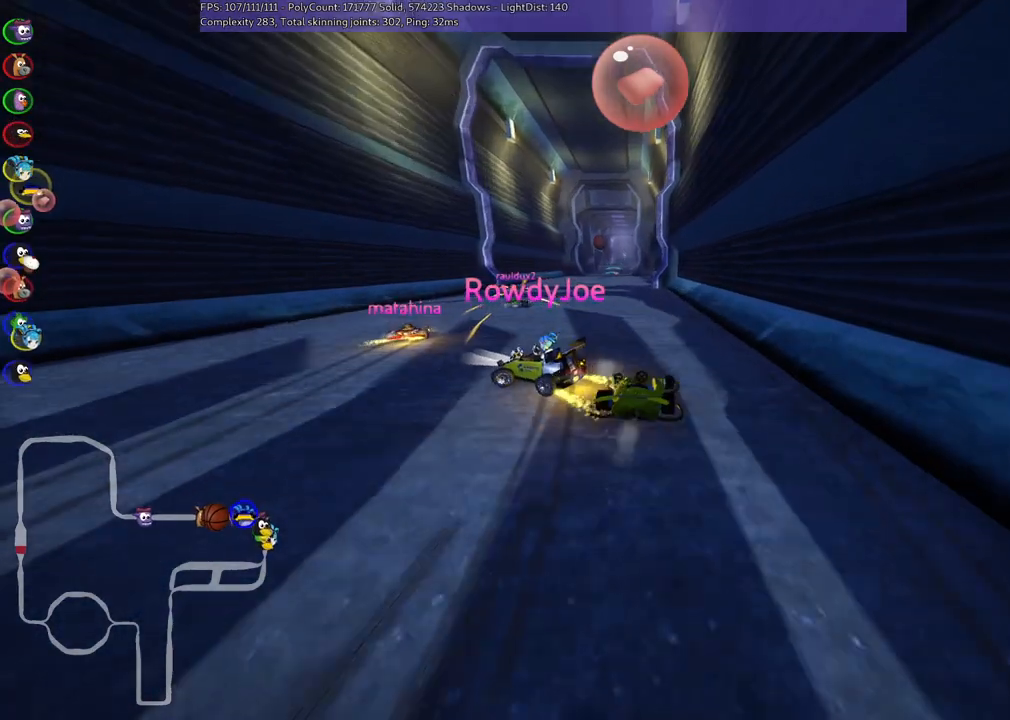
{"keys": ["right", "up"], "events": [[67, "left", "up"], [150, "left", "down"], [483, "left", "up"], [483, "right", "down"]]}
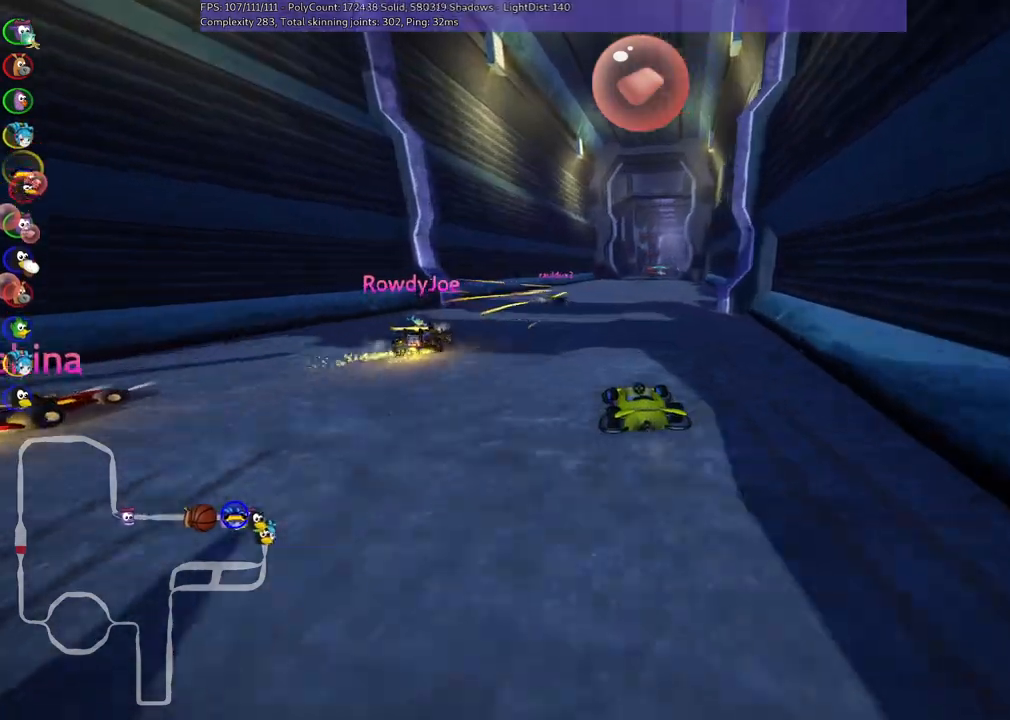
{"keys": ["left", "m", "up"], "events": [[33, "m", "down"], [117, "left", "down"], [183, "right", "up"]]}
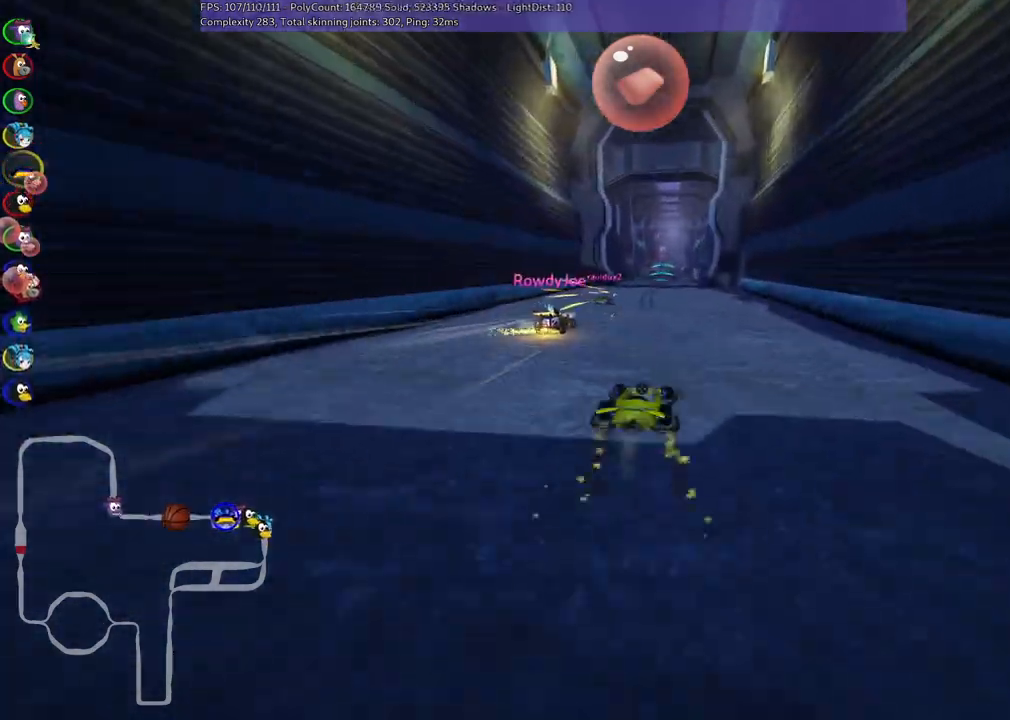
{"keys": ["left", "m", "up"], "events": []}
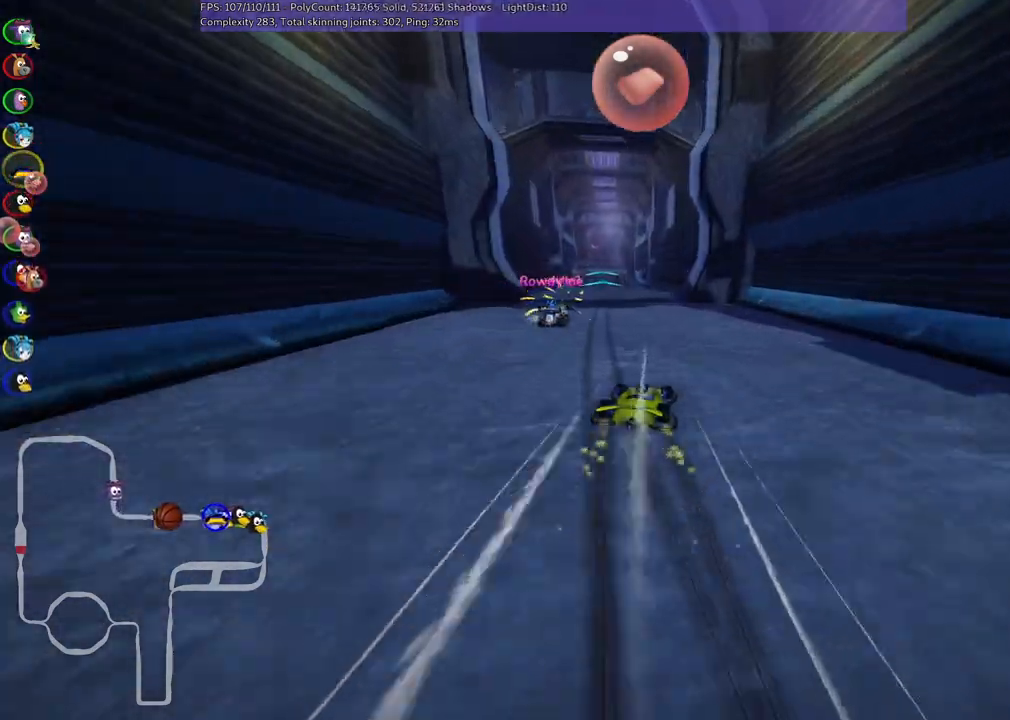
{"keys": ["left", "up"], "events": [[150, "m", "up"], [300, "left", "up"], [483, "left", "down"]]}
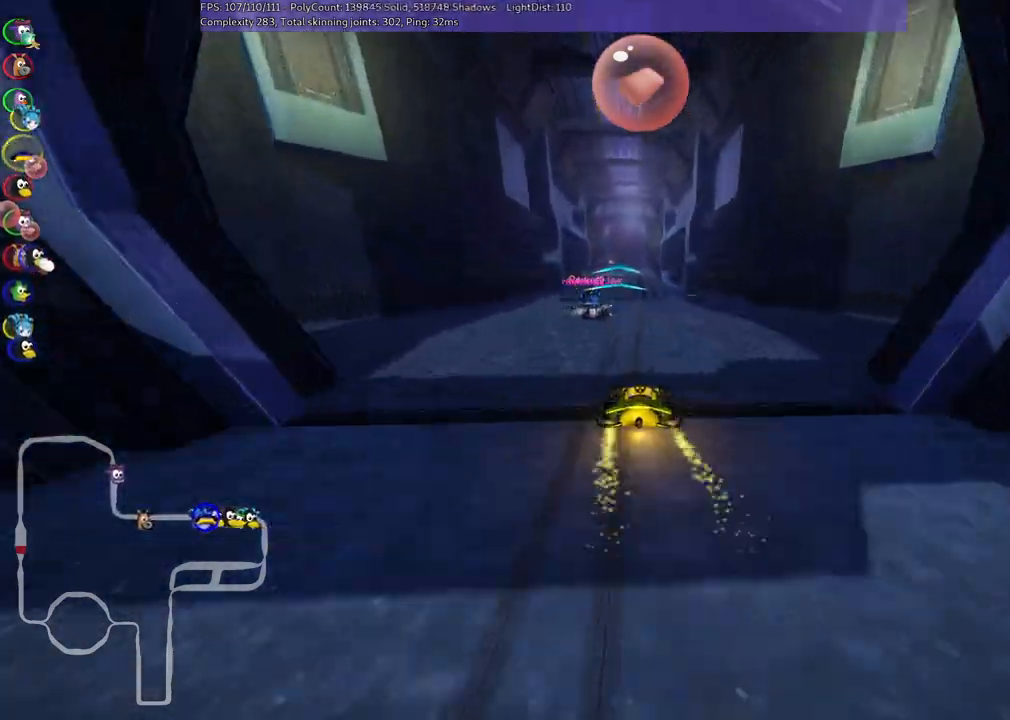
{"keys": ["up"], "events": [[133, "left", "up"], [317, "right", "down"], [417, "right", "up"]]}
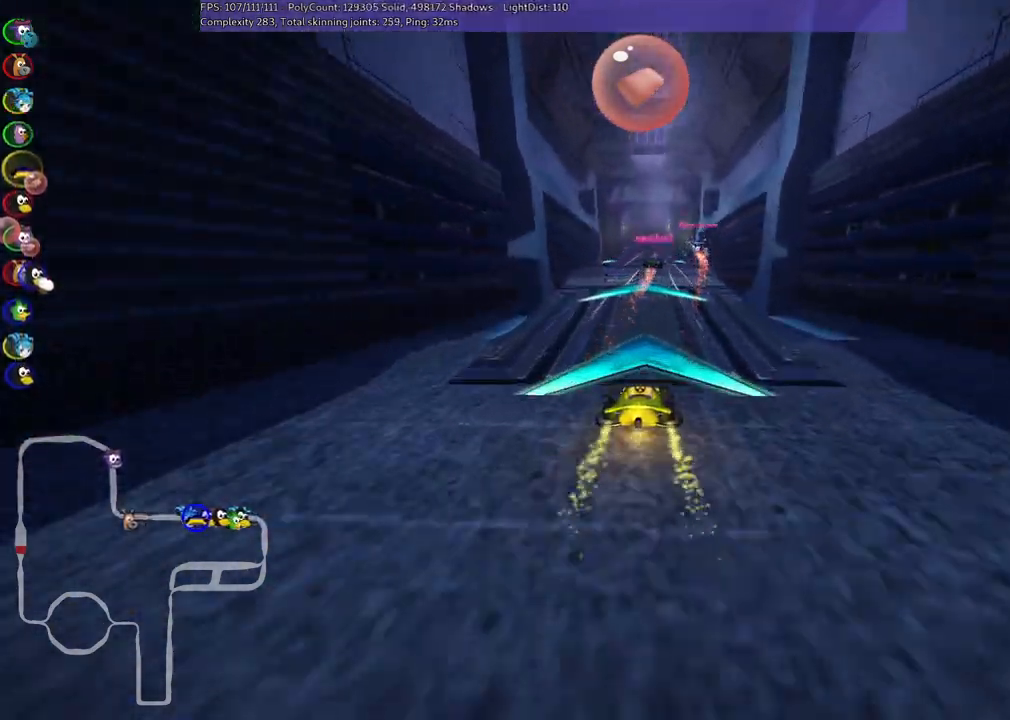
{"keys": ["up"], "events": [[200, "left", "down"], [283, "b", "down"], [283, "left", "up"], [333, "space", "down"], [383, "b", "up"], [383, "space", "up"]]}
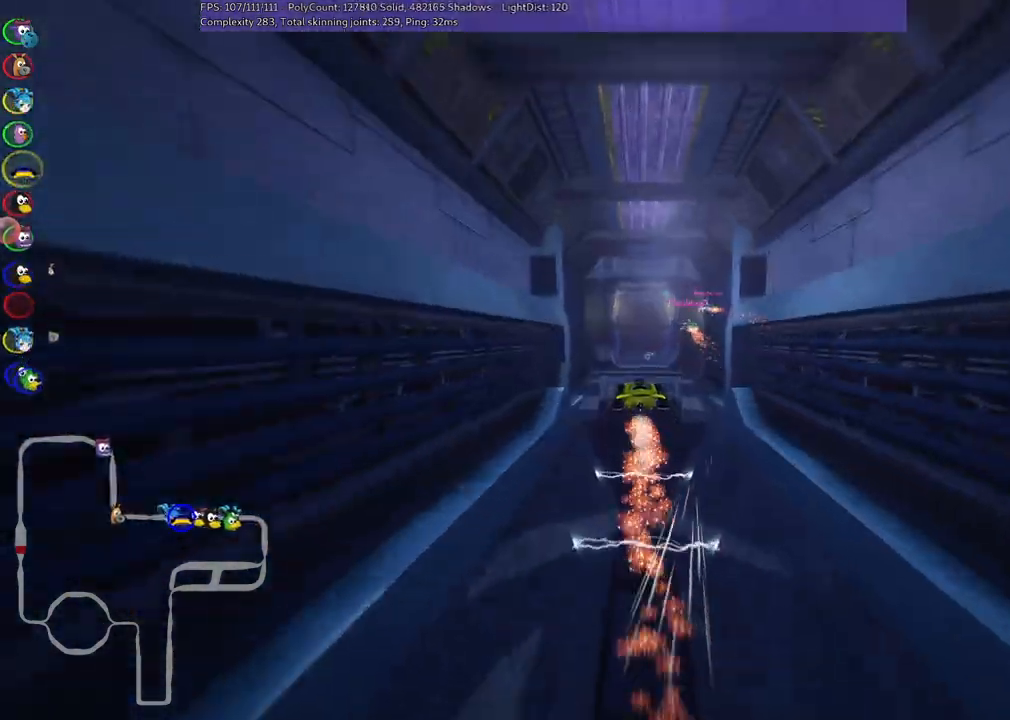
{"keys": ["b", "left", "m", "up"], "events": [[17, "m", "down"], [83, "right", "down"], [117, "b", "down"], [217, "left", "down"], [217, "right", "up"]]}
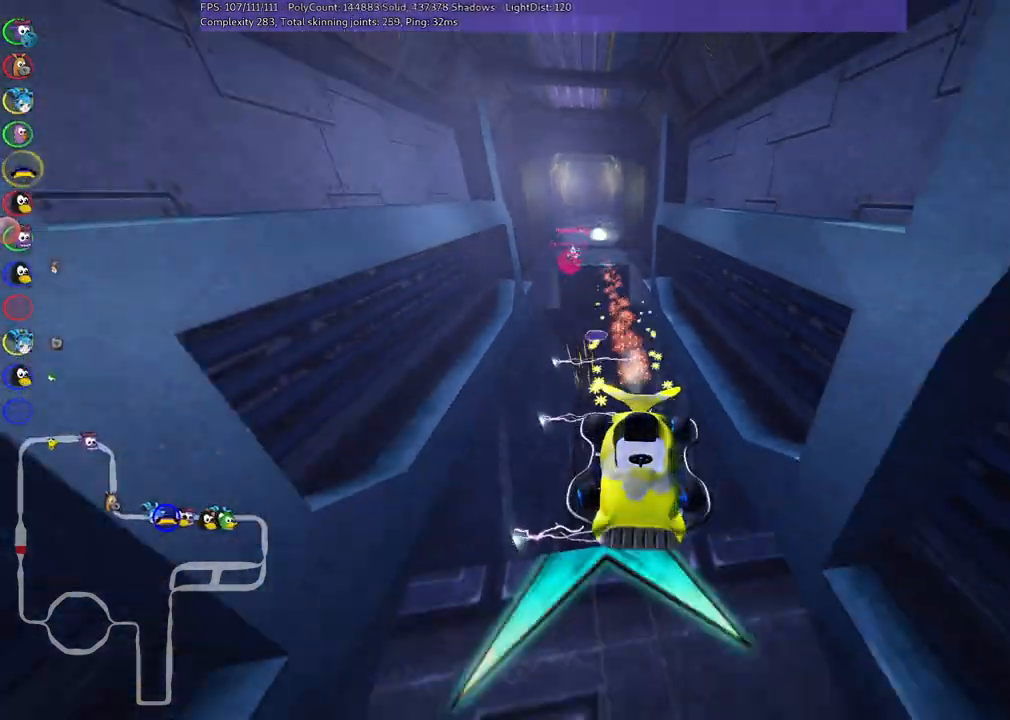
{"keys": ["left", "m", "up"], "events": [[183, "b", "up"]]}
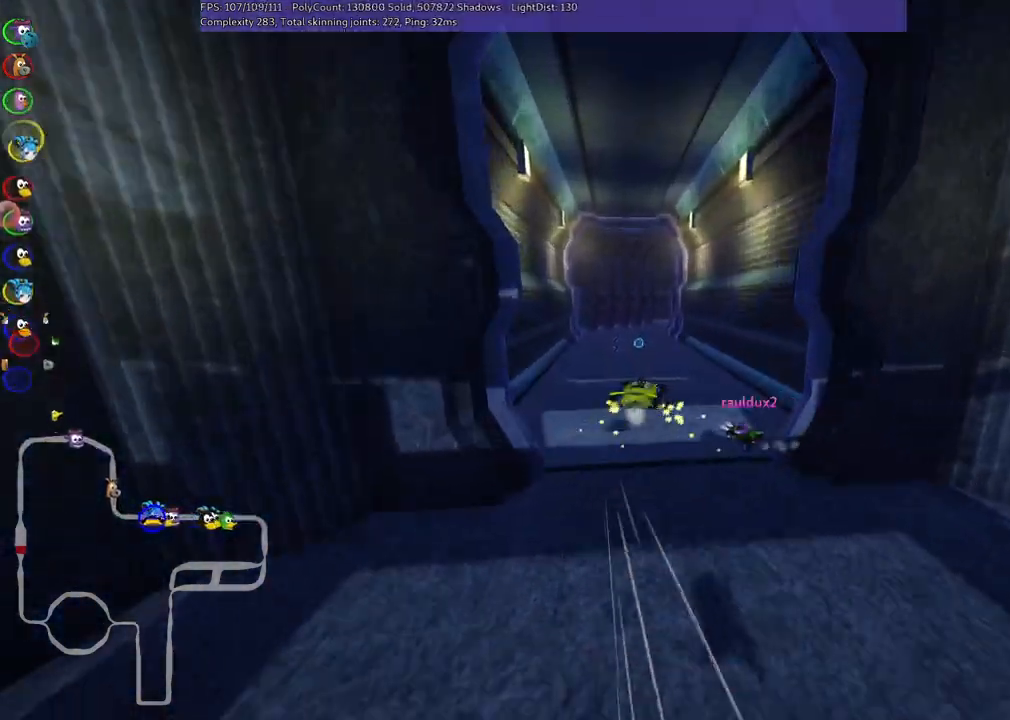
{"keys": ["left", "m", "up"], "events": []}
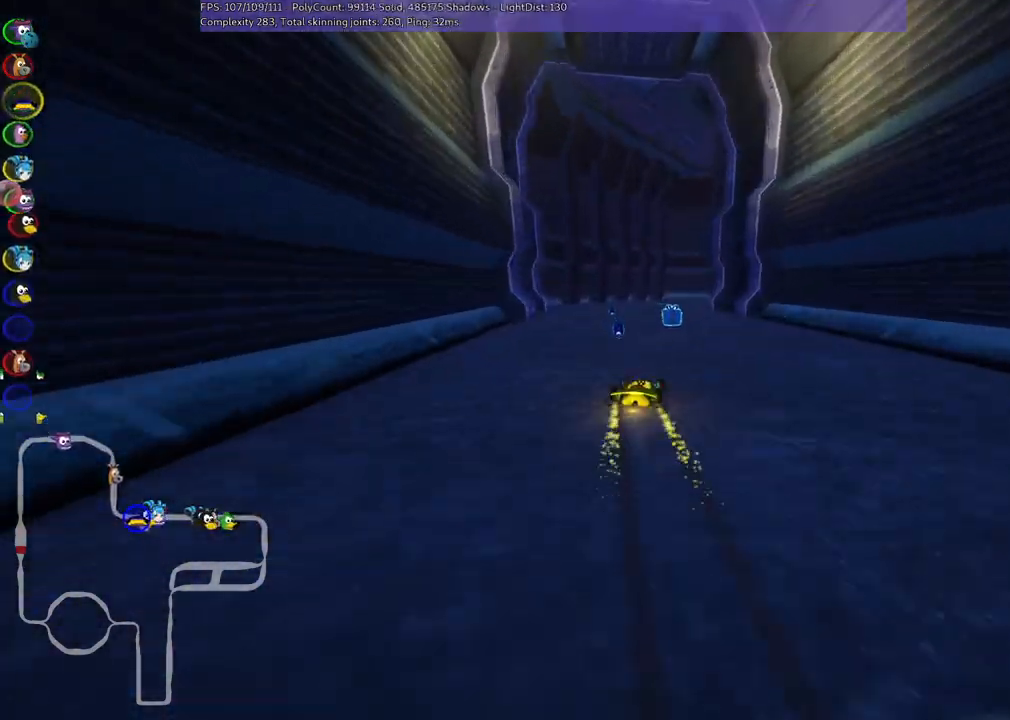
{"keys": ["down", "right"], "events": [[83, "m", "up"], [167, "left", "up"], [167, "right", "down"], [317, "up", "up"], [400, "down", "down"]]}
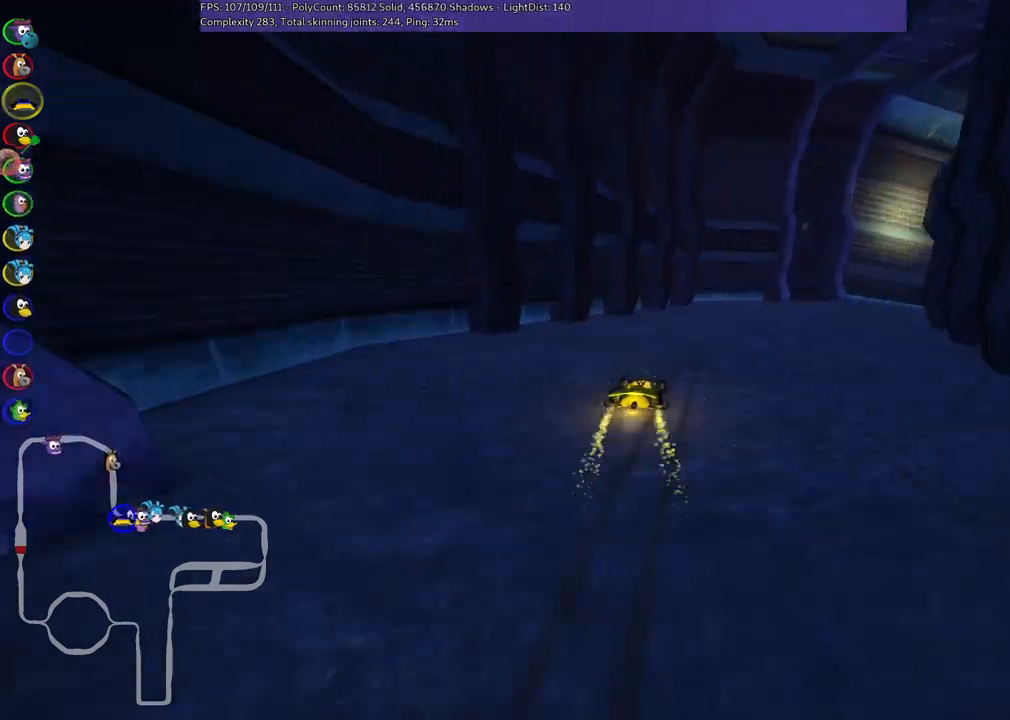
{"keys": ["m", "right", "up"], "events": [[183, "down", "up"], [233, "m", "down"], [317, "up", "down"]]}
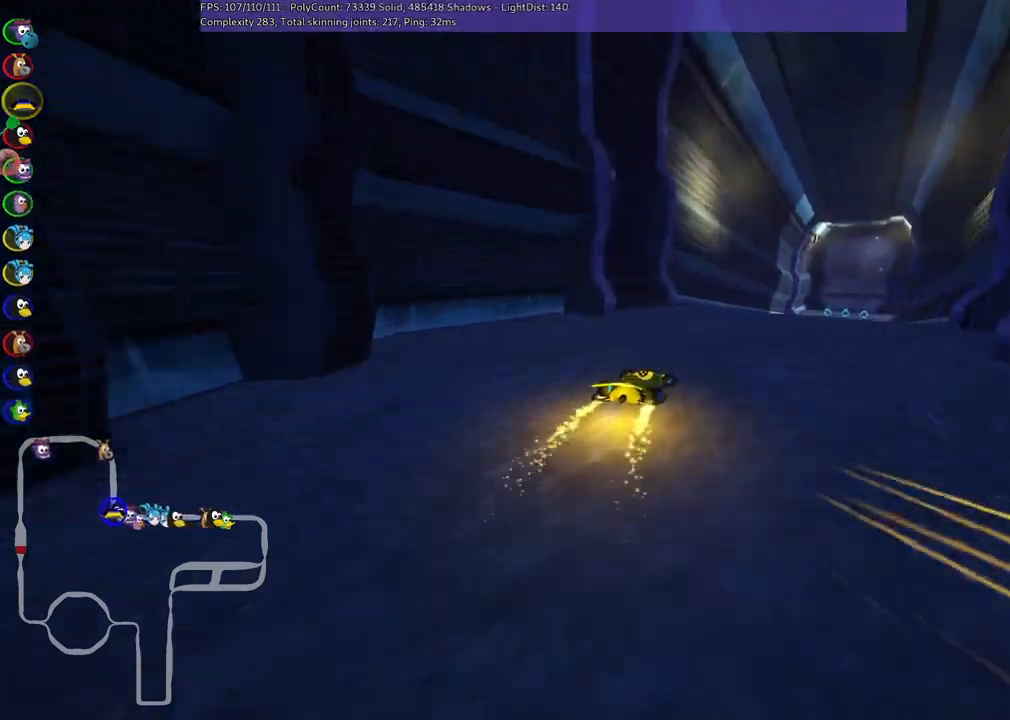
{"keys": ["left", "m", "up"], "events": [[300, "left", "down"], [350, "right", "up"]]}
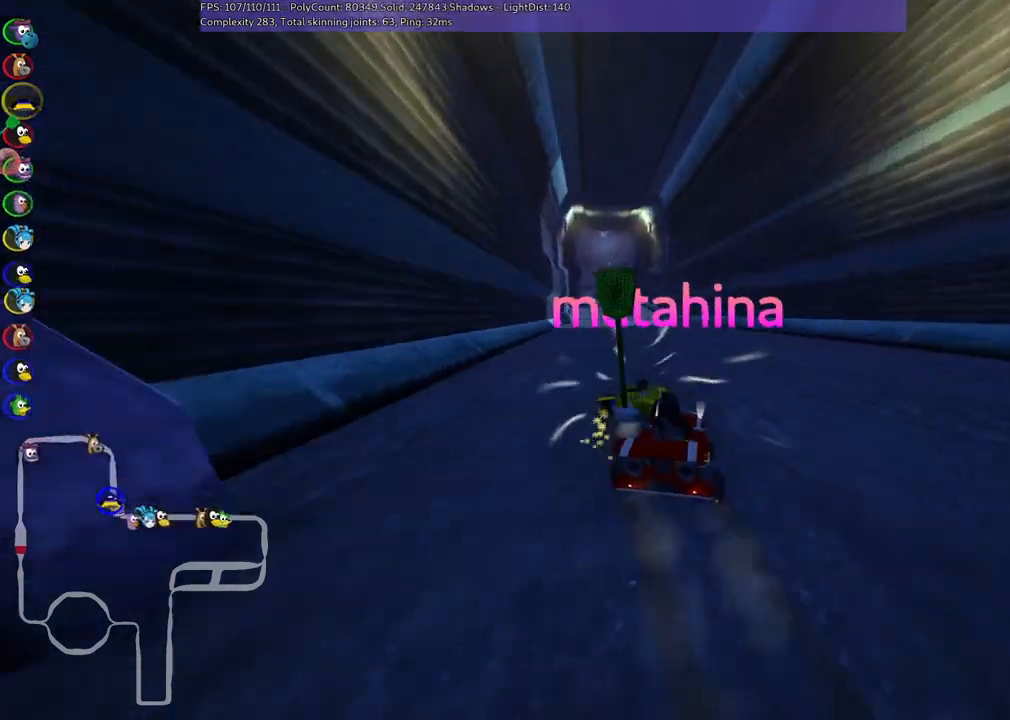
{"keys": ["left", "m", "up"], "events": []}
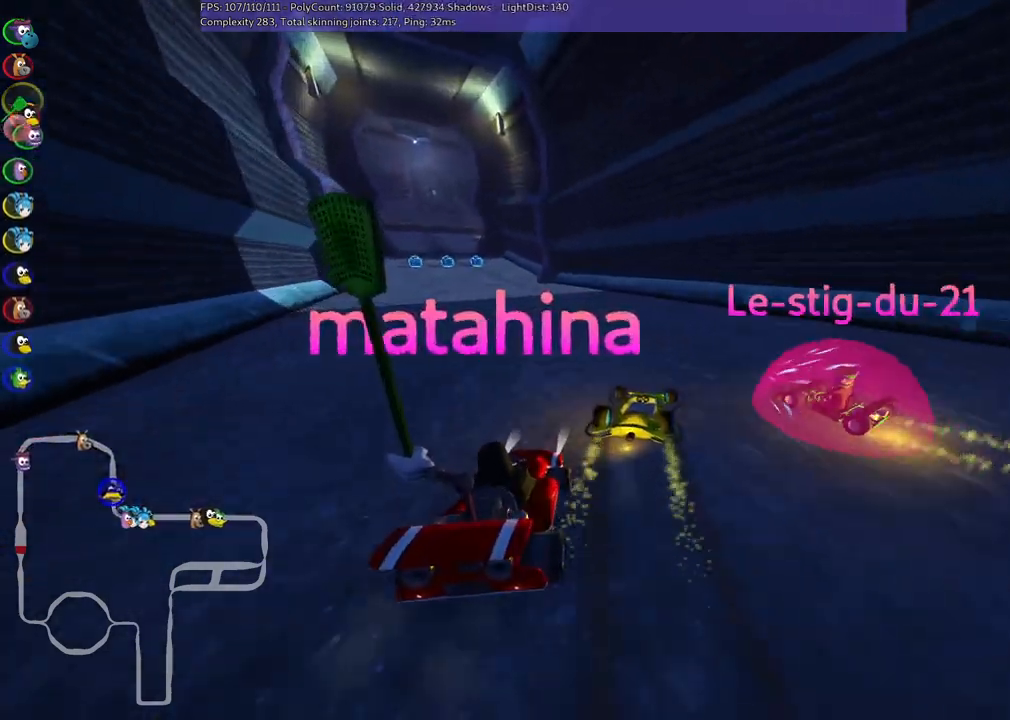
{"keys": ["left", "up"], "events": [[17, "m", "up"], [300, "n", "down"], [433, "n", "up"]]}
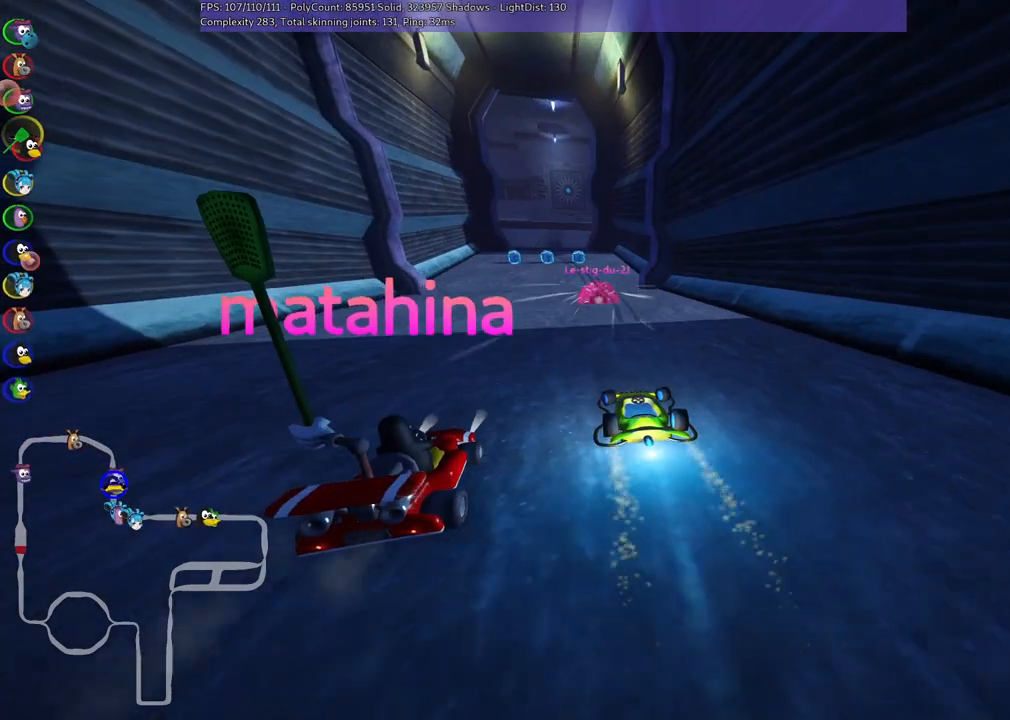
{"keys": ["up"], "events": [[33, "left", "up"]]}
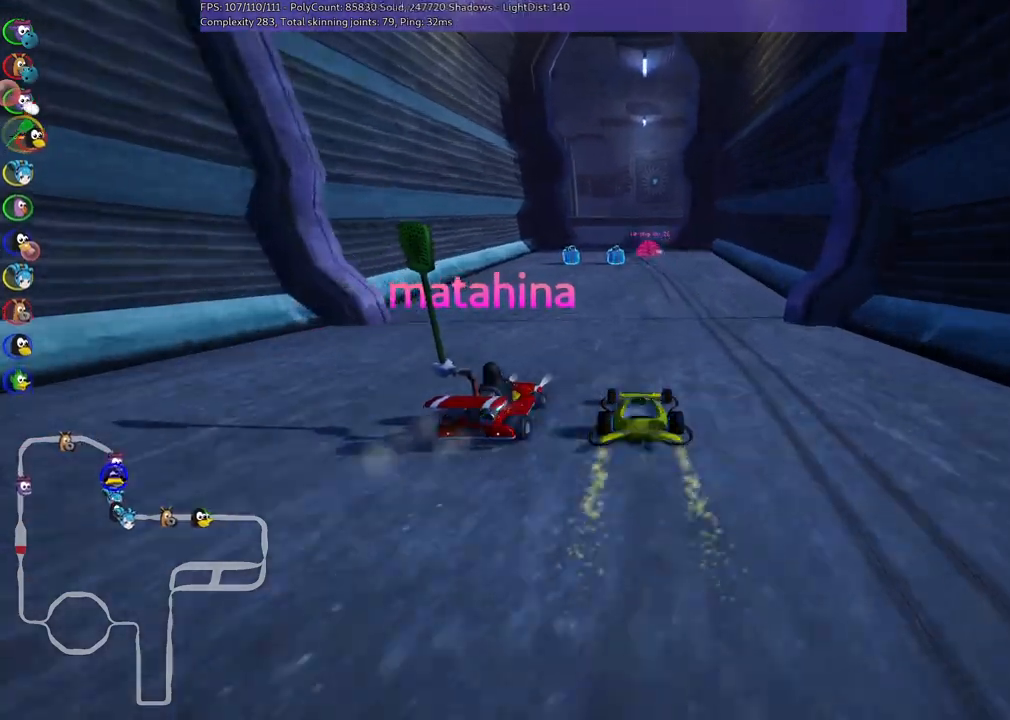
{"keys": ["left", "m", "up"], "events": [[100, "right", "down"], [250, "right", "up"], [283, "left", "down"], [350, "m", "down"]]}
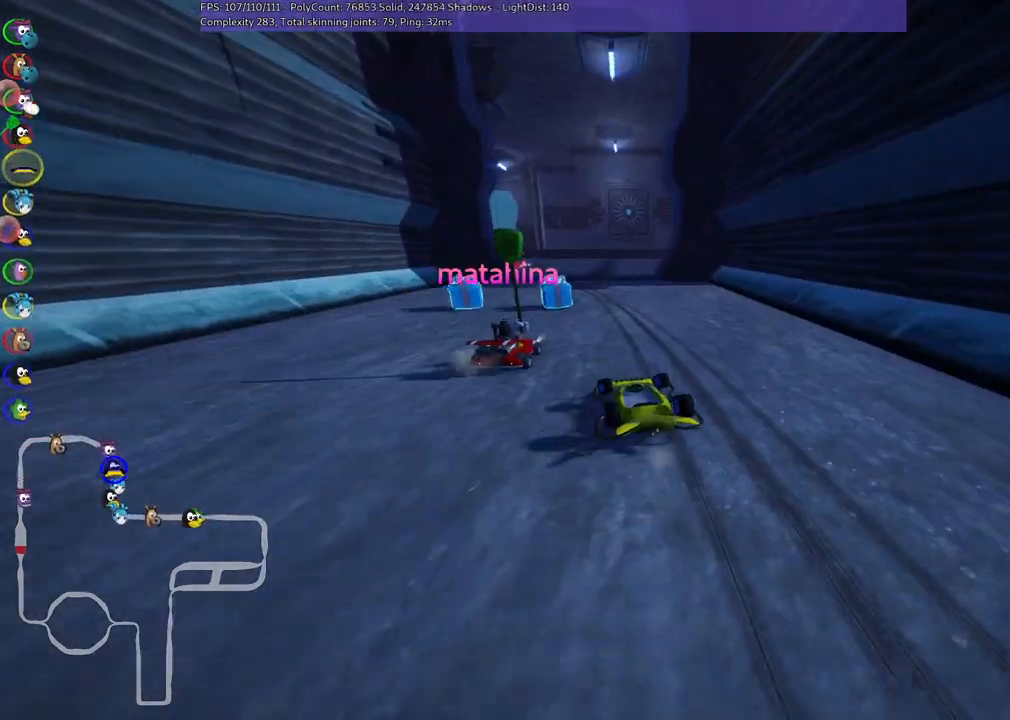
{"keys": ["left", "up"], "events": [[33, "m", "up"], [83, "left", "up"], [267, "right", "down"], [467, "right", "up"], [500, "left", "down"]]}
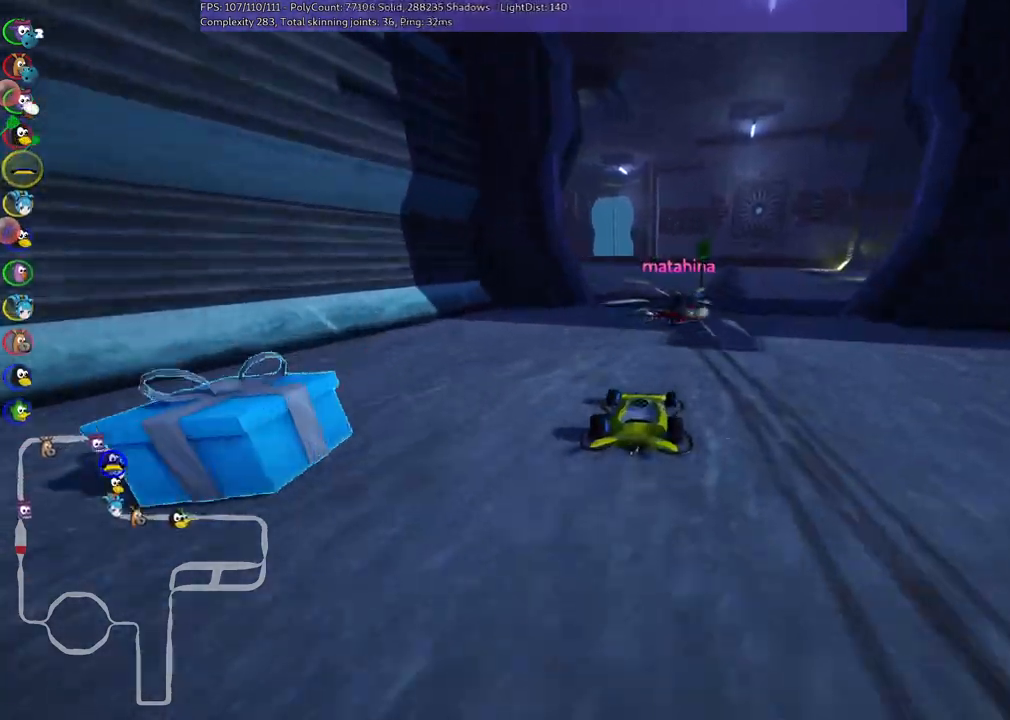
{"keys": ["left", "m", "right", "up"], "events": [[50, "m", "down"], [100, "right", "down"], [150, "left", "up"], [433, "left", "down"]]}
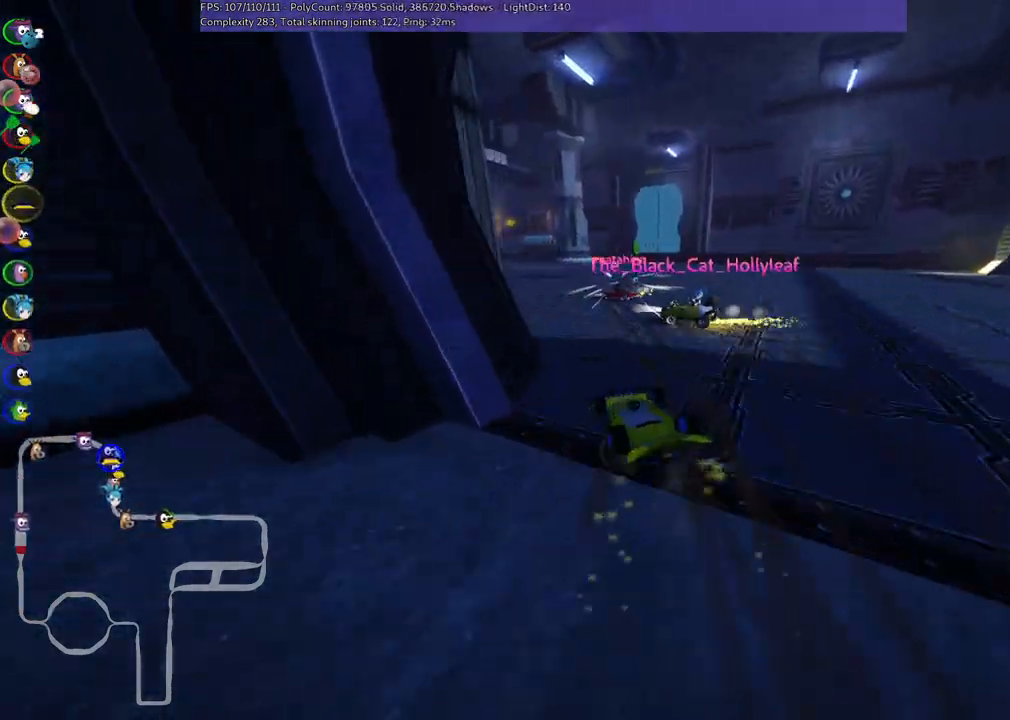
{"keys": ["m", "right", "up"], "events": [[267, "left", "up"]]}
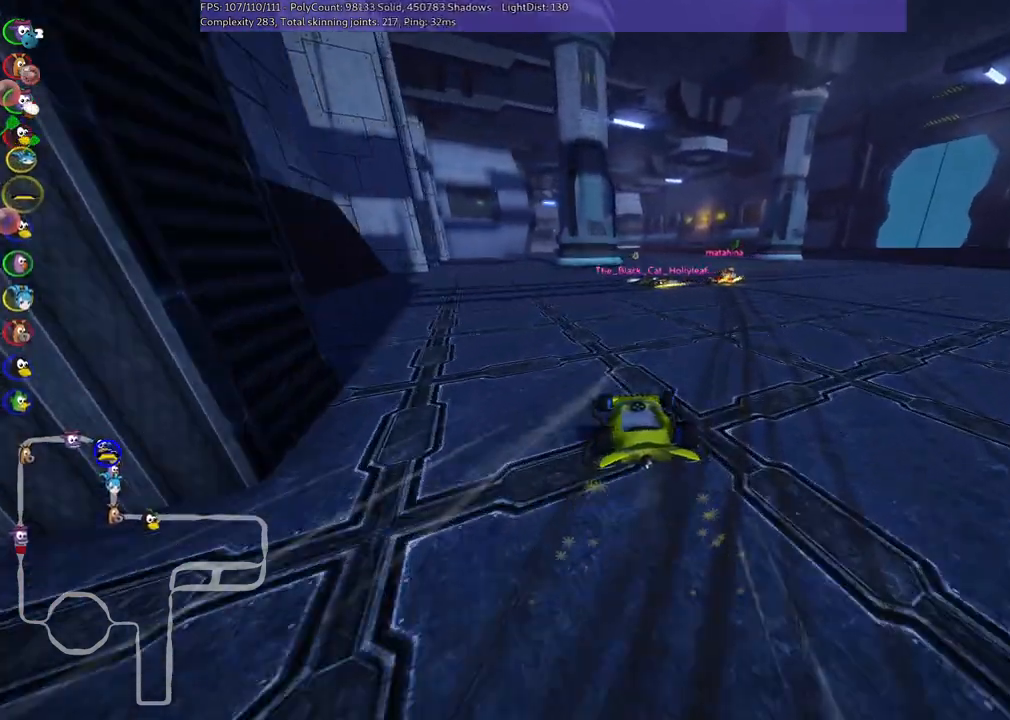
{"keys": ["m", "right", "up"], "events": []}
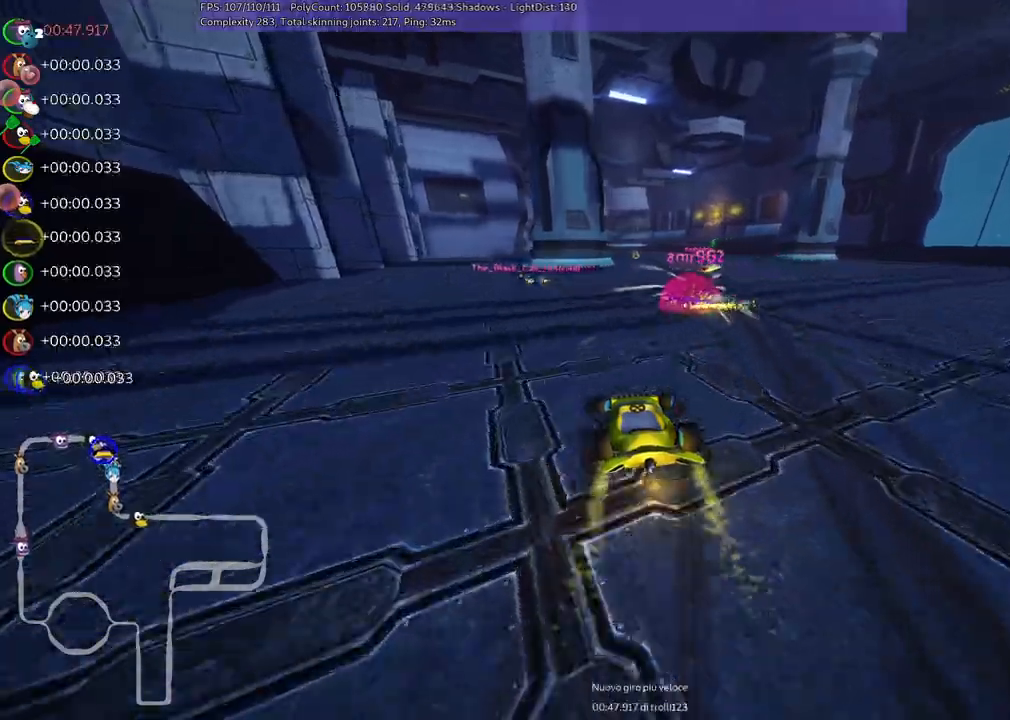
{"keys": ["up"], "events": [[200, "m", "up"], [250, "n", "down"], [300, "right", "up"], [383, "n", "up"]]}
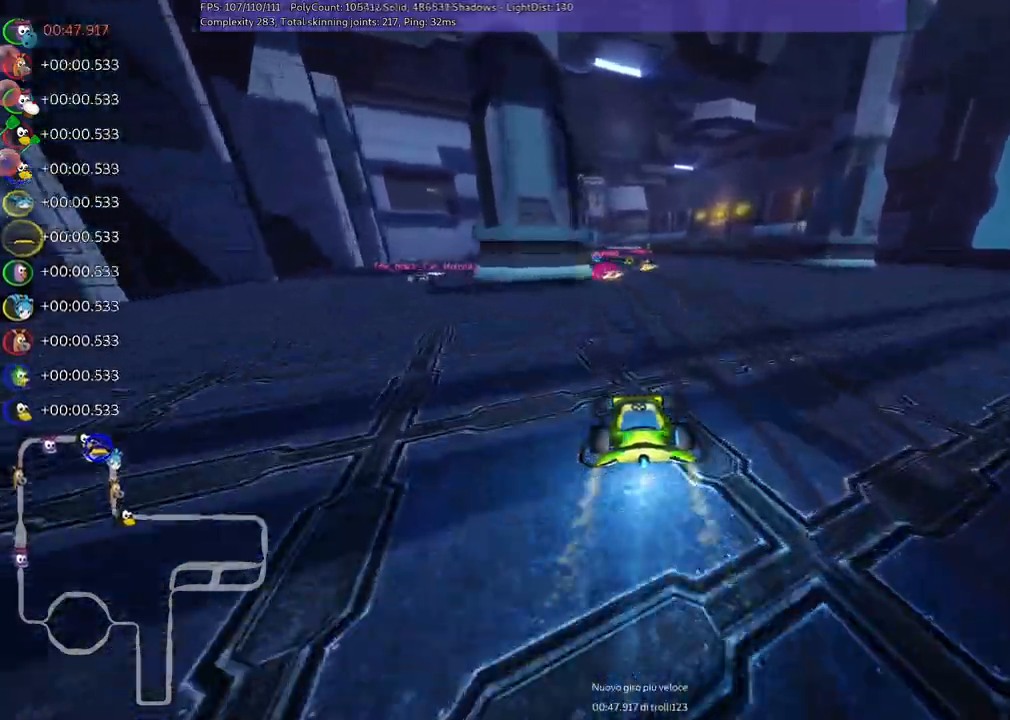
{"keys": ["left", "m", "right", "up"], "events": [[217, "right", "down"], [350, "right", "up"], [400, "left", "down"], [450, "m", "down"], [483, "right", "down"]]}
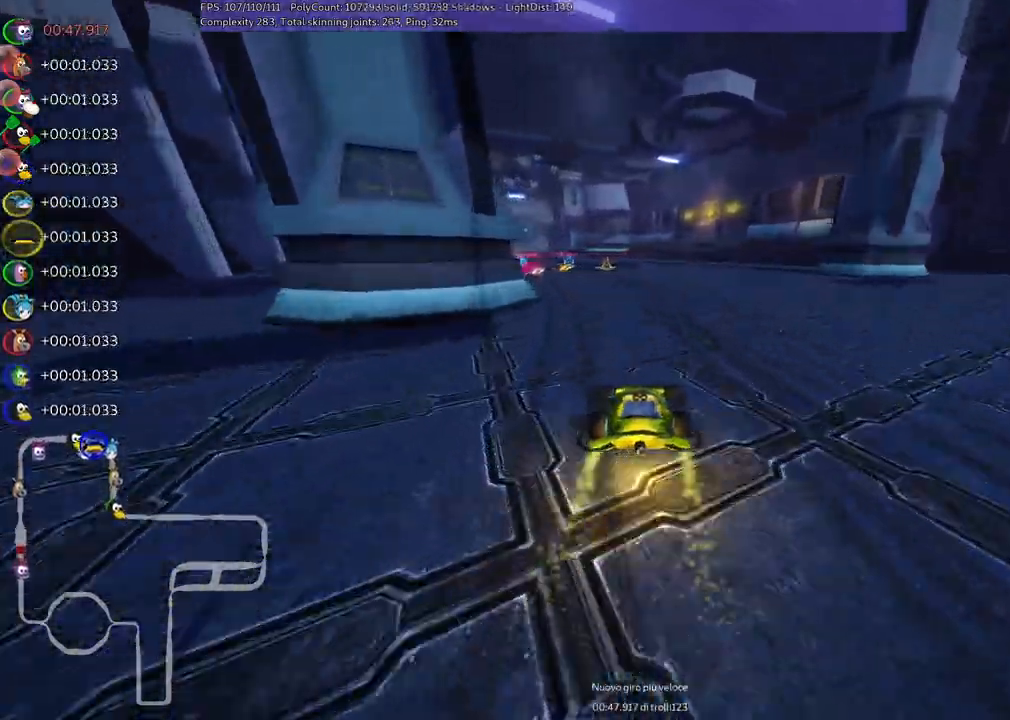
{"keys": ["m", "right", "up"], "events": [[83, "left", "up"]]}
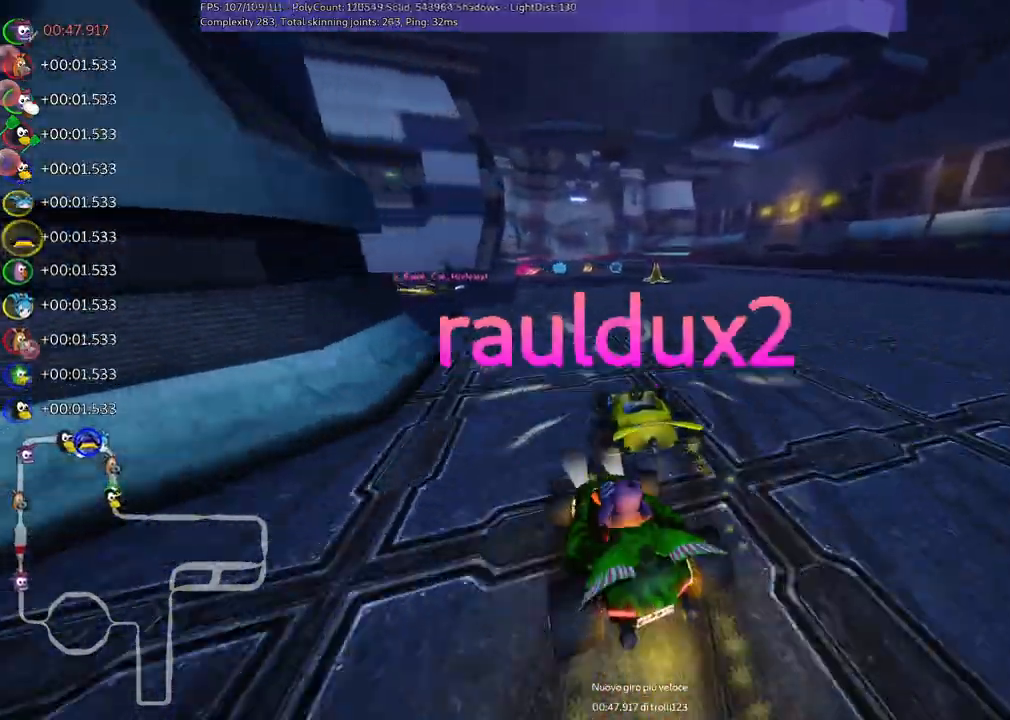
{"keys": ["m", "right", "up"], "events": [[17, "left", "down"], [100, "left", "up"]]}
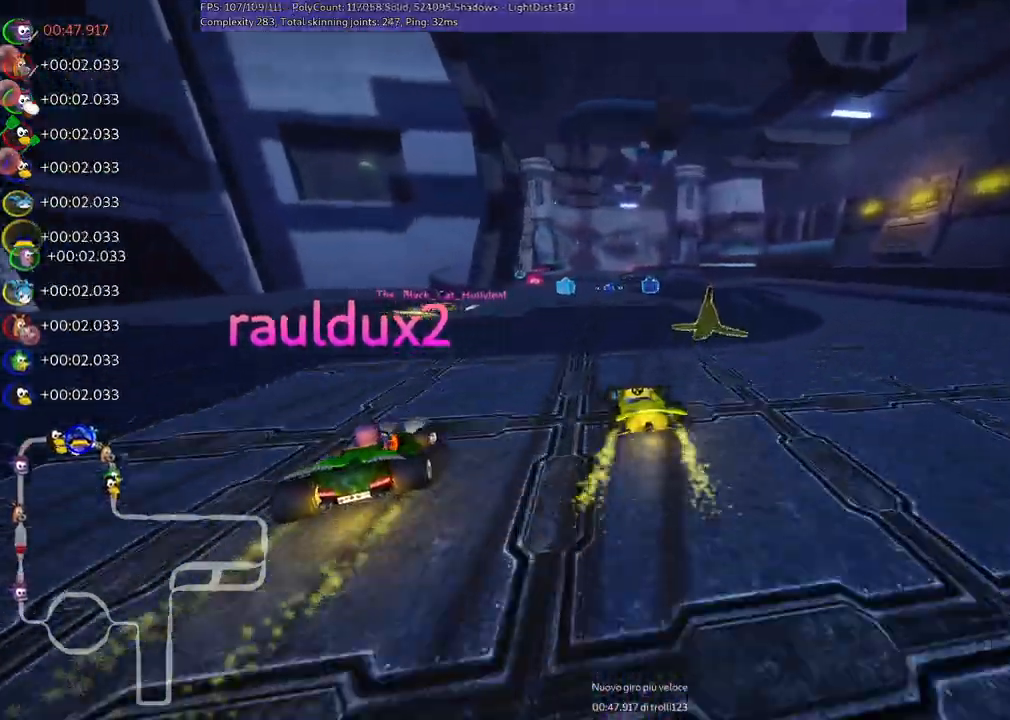
{"keys": ["up"], "events": [[17, "left", "down"], [67, "left", "up"], [300, "m", "up"], [300, "n", "down"], [400, "right", "up"], [433, "n", "up"]]}
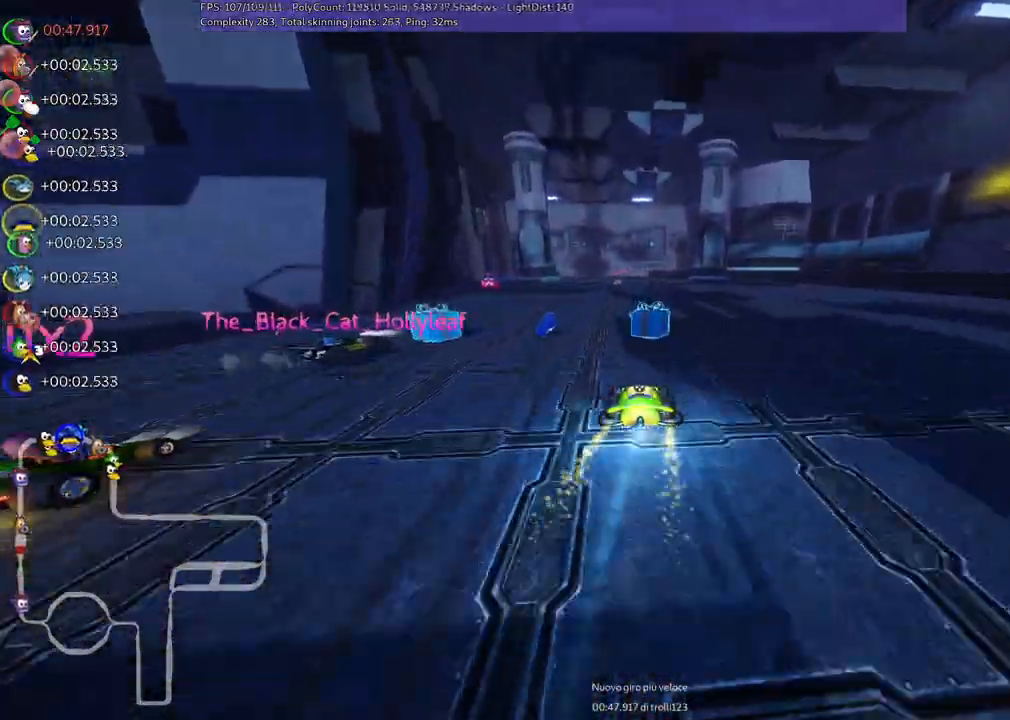
{"keys": ["right", "up"], "events": [[33, "left", "down"], [267, "left", "up"], [350, "right", "down"]]}
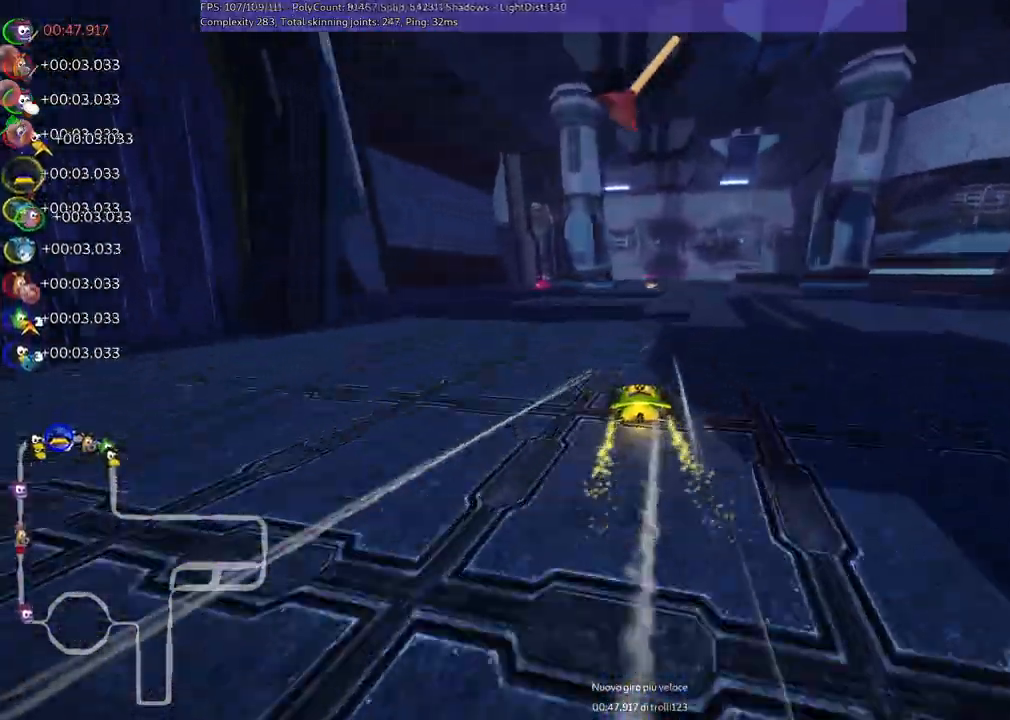
{"keys": ["left", "m", "right", "up"], "events": [[183, "right", "up"], [233, "left", "down"], [233, "m", "down"], [317, "right", "down"], [367, "left", "up"], [467, "left", "down"]]}
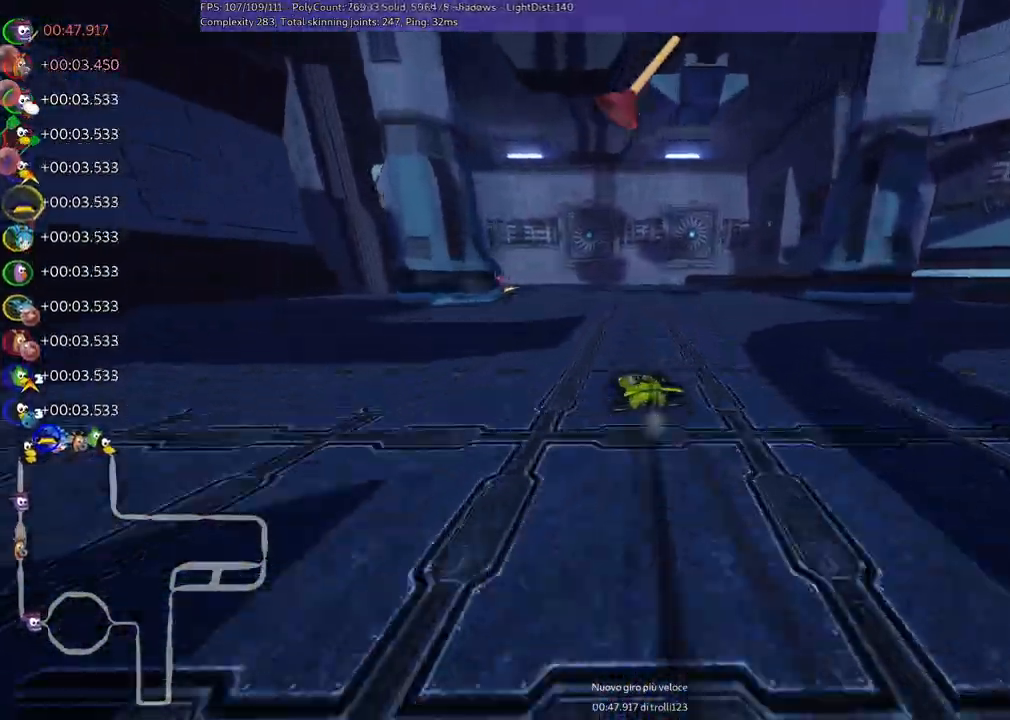
{"keys": ["left", "m", "right", "up"], "events": [[200, "left", "up"], [383, "left", "down"]]}